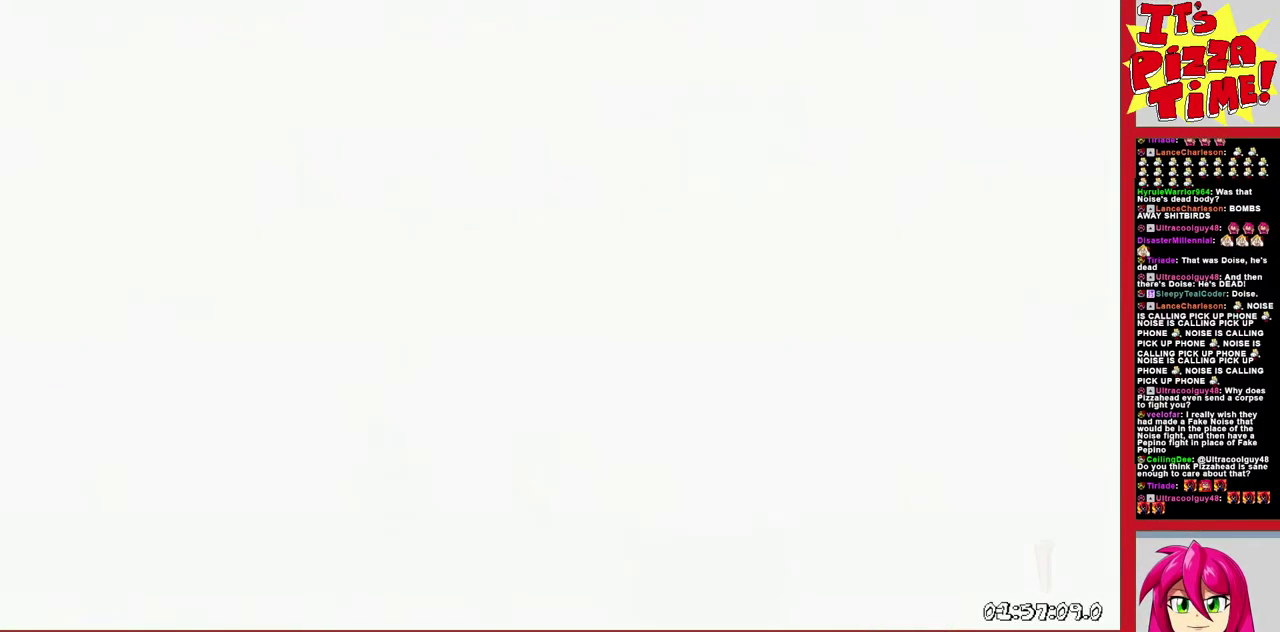
Gameplay with a controller (Nintendo layout); each line is a JSON object with the inputs held at the frame after it. "events" lists button and stick changes between this image and that frame as [ms after this image, input, new state], when the widget could be followed in between. Not read: L3 R2 R3.
{"buttons": ["DPAD_LEFT"], "events": [[350, "DPAD_LEFT", "down"]]}
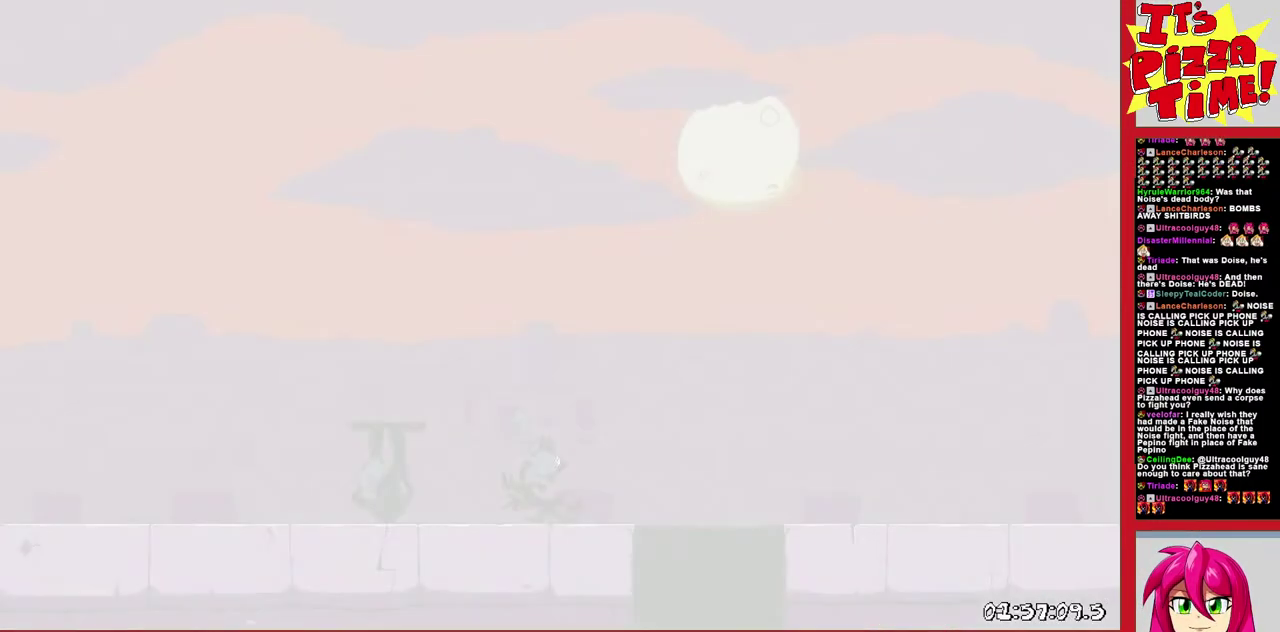
{"buttons": ["DPAD_LEFT"], "events": []}
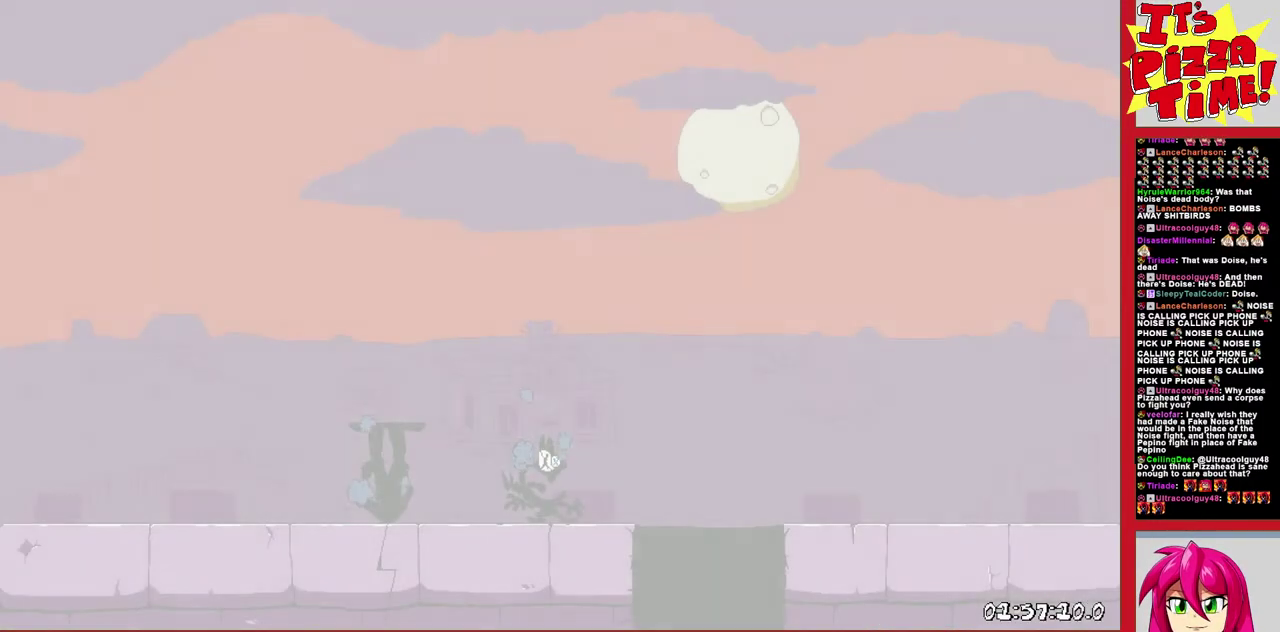
{"buttons": ["DPAD_LEFT"], "events": []}
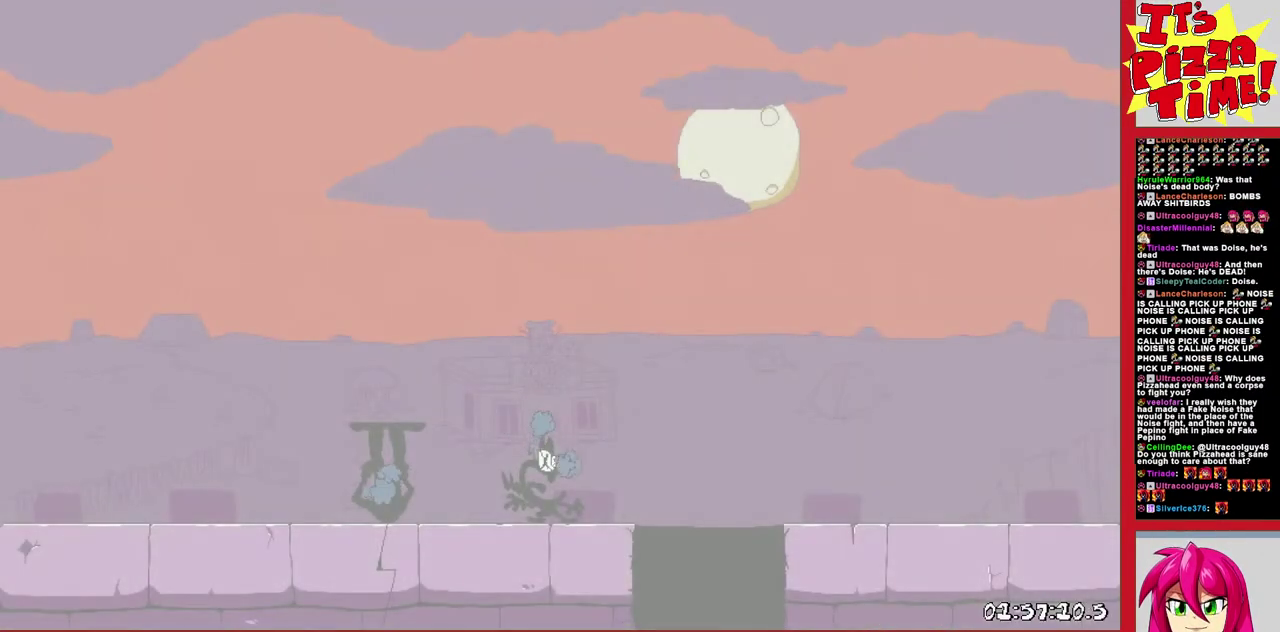
{"buttons": ["DPAD_LEFT"], "events": []}
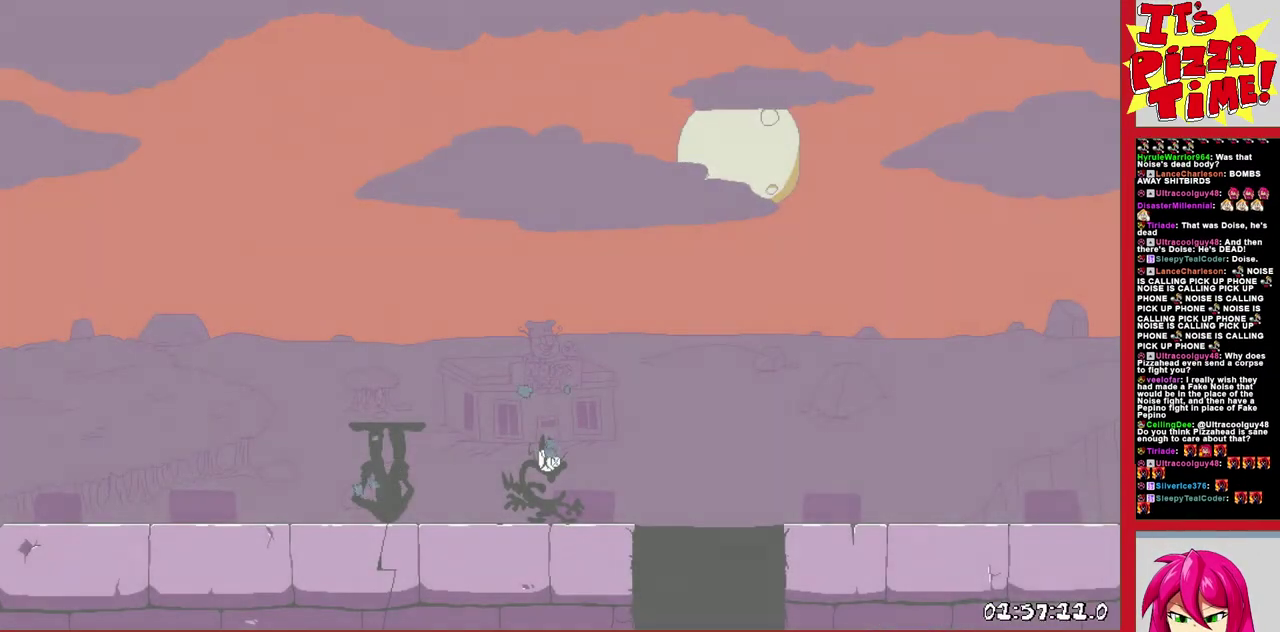
{"buttons": ["DPAD_LEFT"], "events": []}
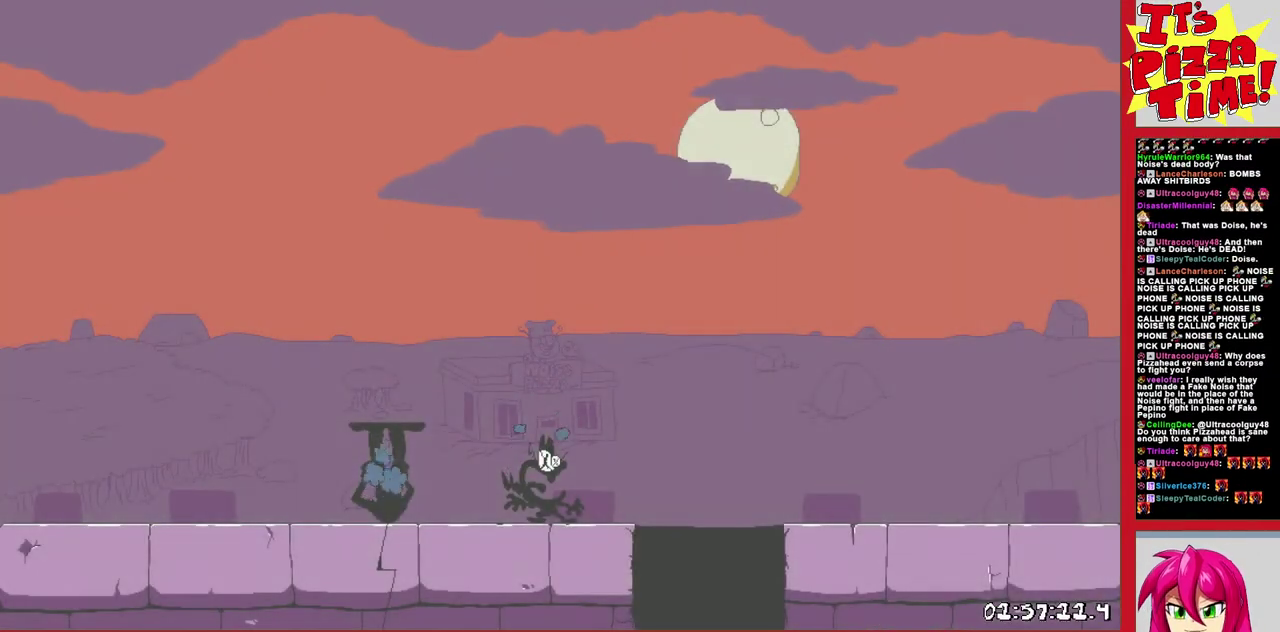
{"buttons": ["DPAD_LEFT"], "events": []}
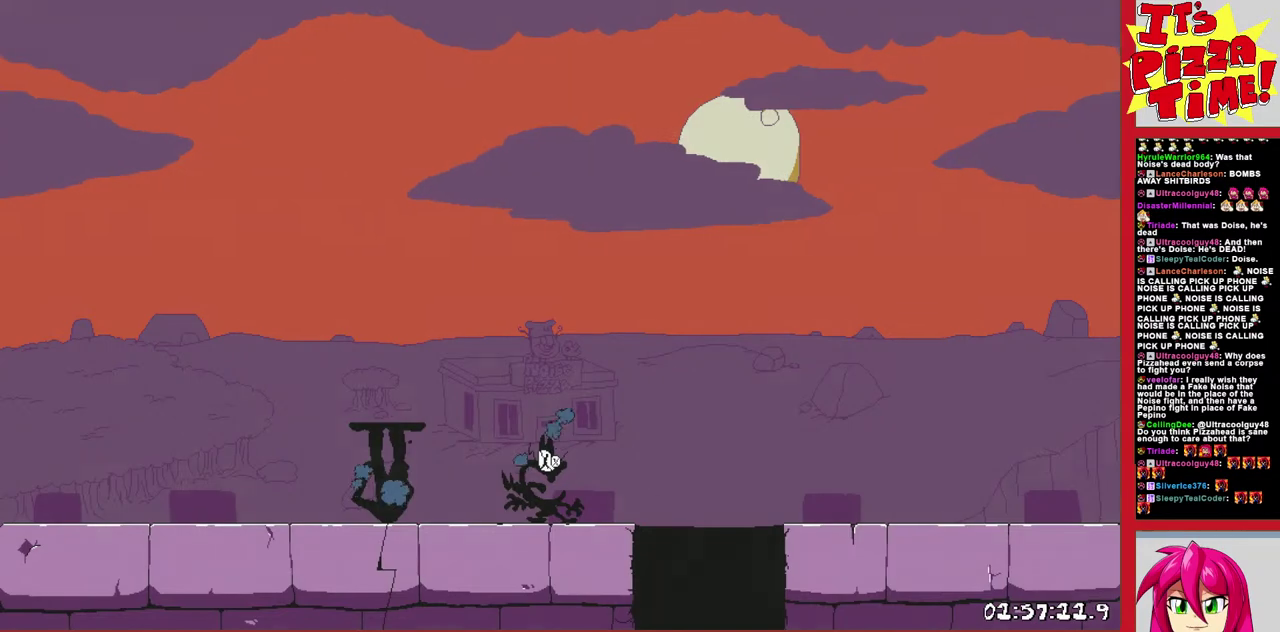
{"buttons": ["DPAD_LEFT"], "events": []}
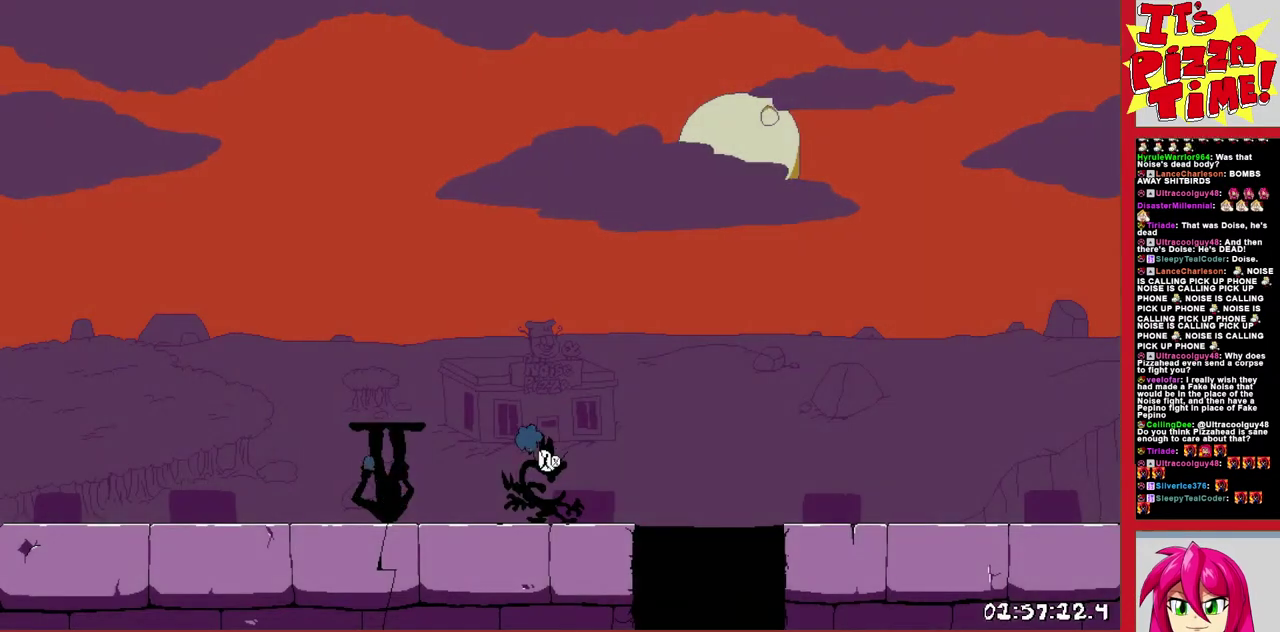
{"buttons": ["DPAD_LEFT"], "events": []}
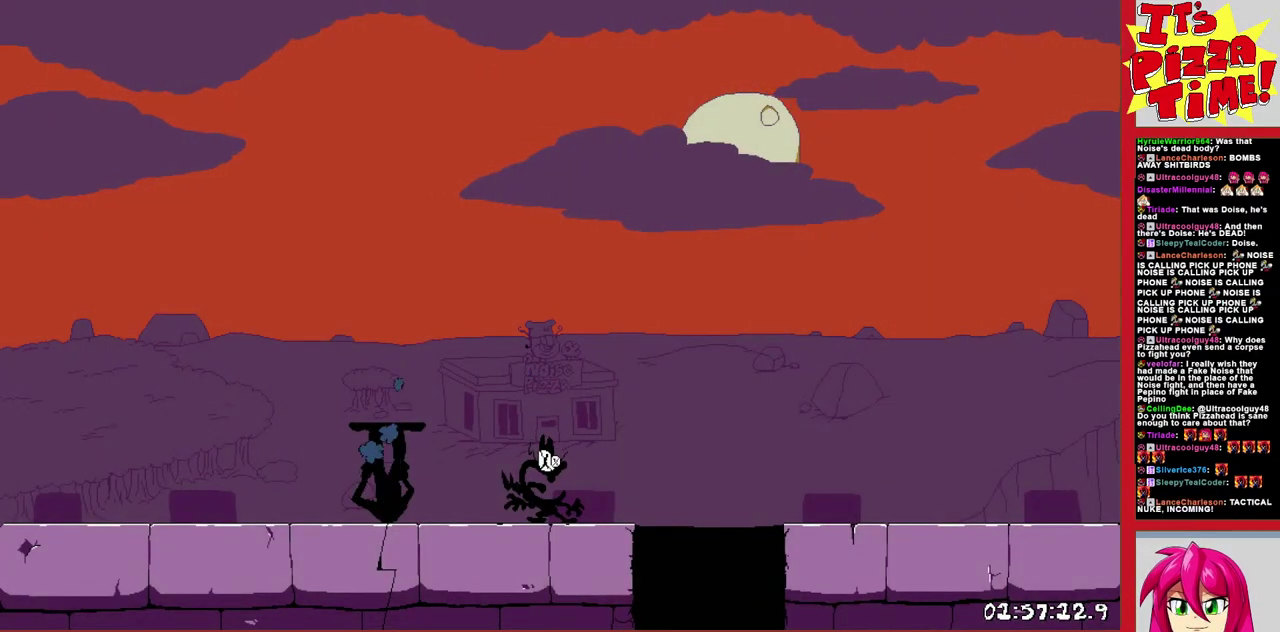
{"buttons": ["DPAD_LEFT"], "events": []}
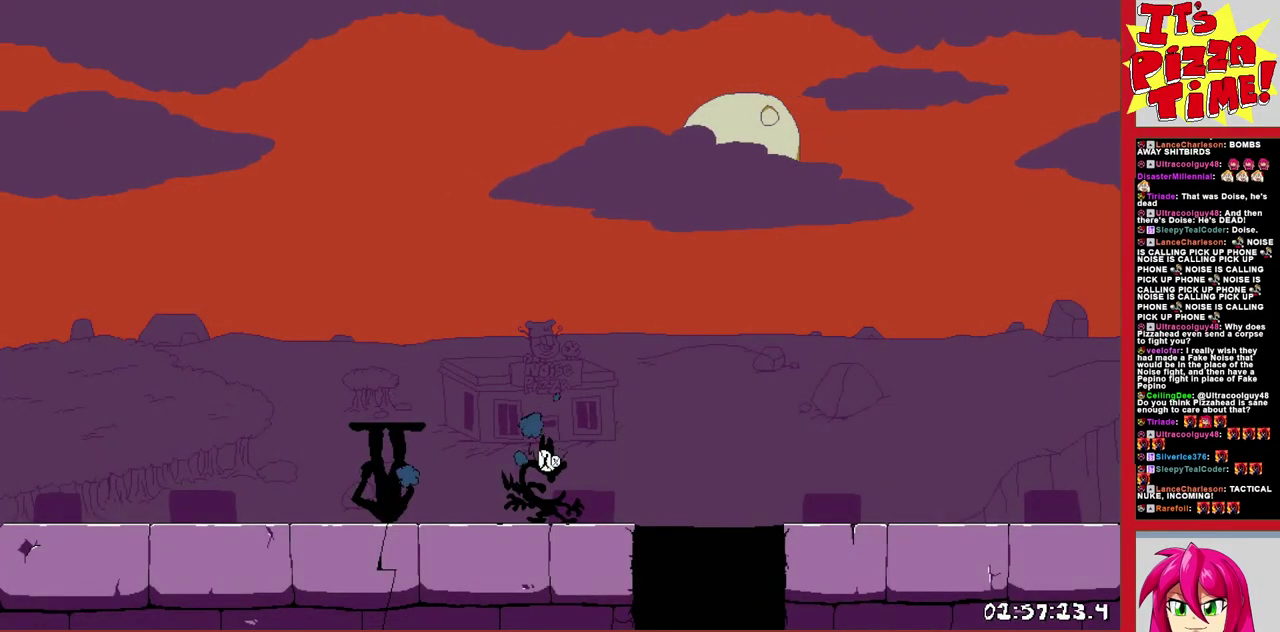
{"buttons": ["DPAD_LEFT"], "events": []}
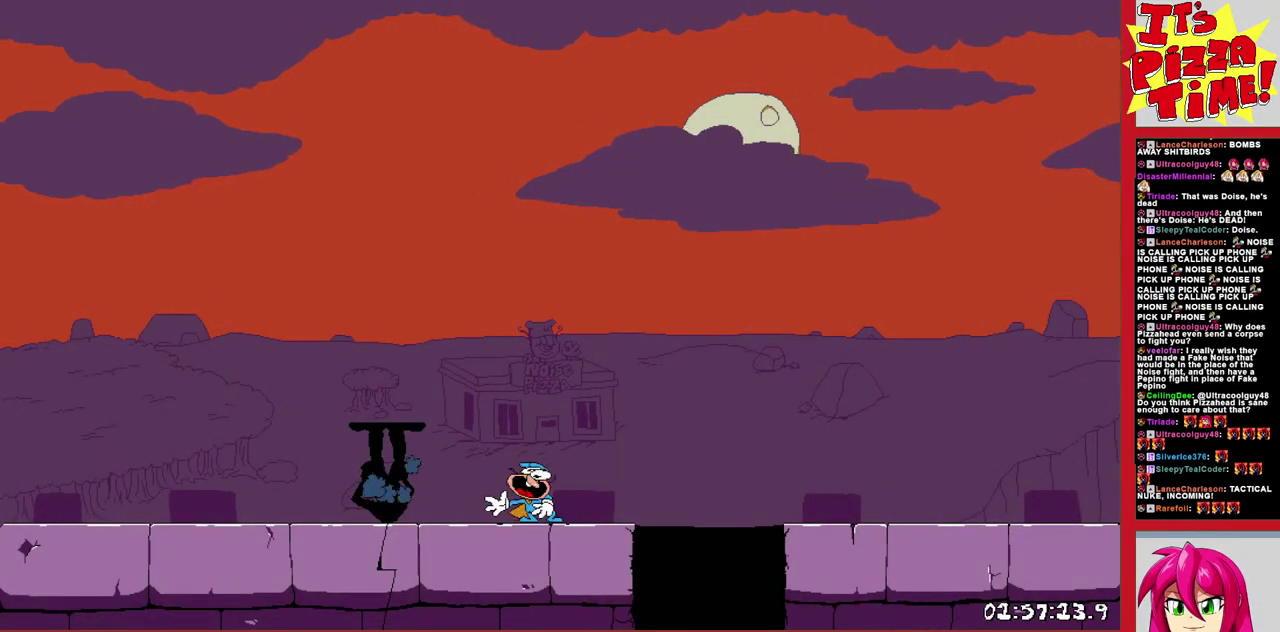
{"buttons": ["X", "DPAD_LEFT"], "events": [[483, "X", "down"]]}
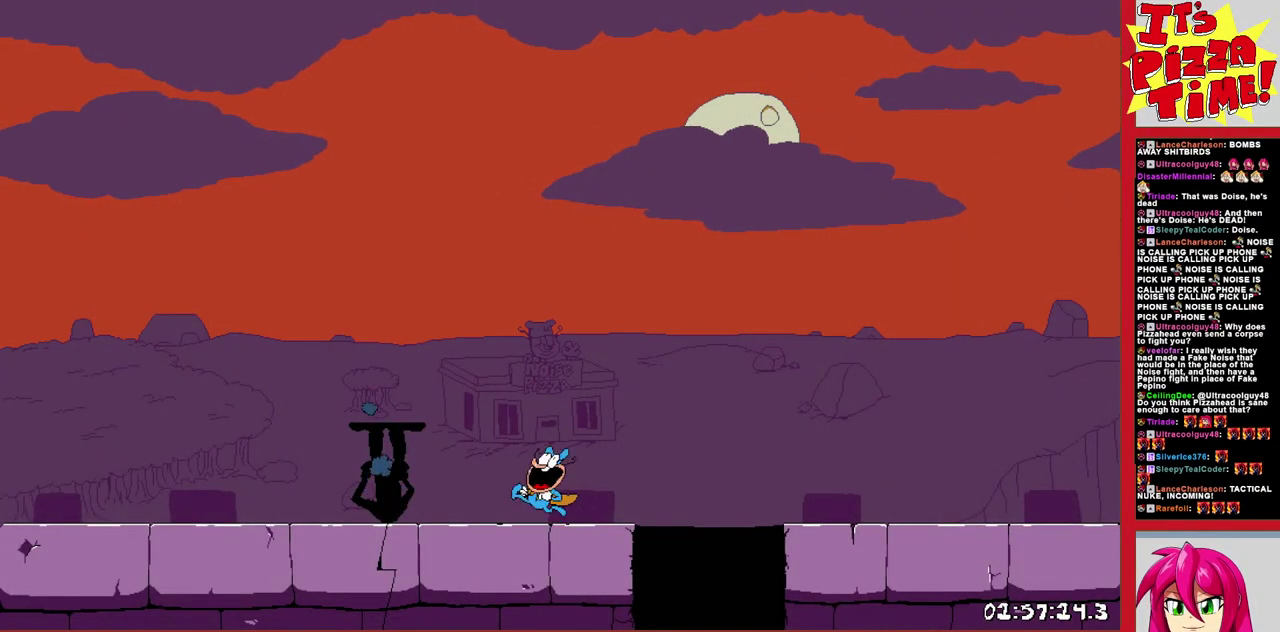
{"buttons": ["X"], "events": [[17, "DPAD_LEFT", "up"]]}
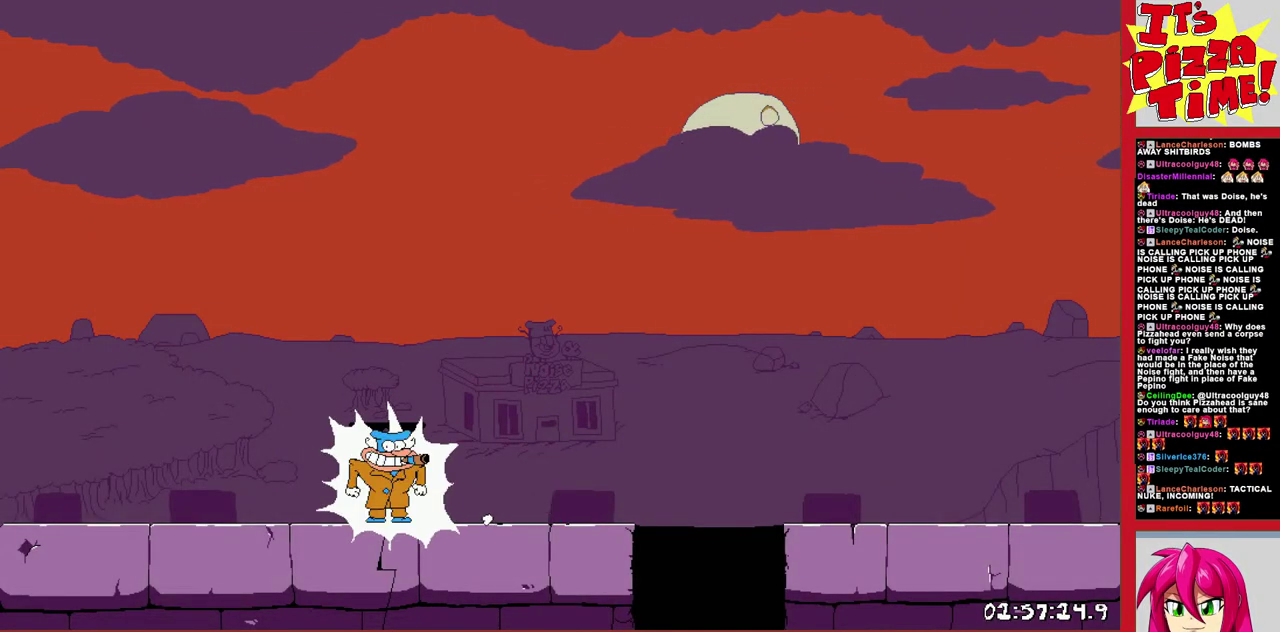
{"buttons": ["X"], "events": []}
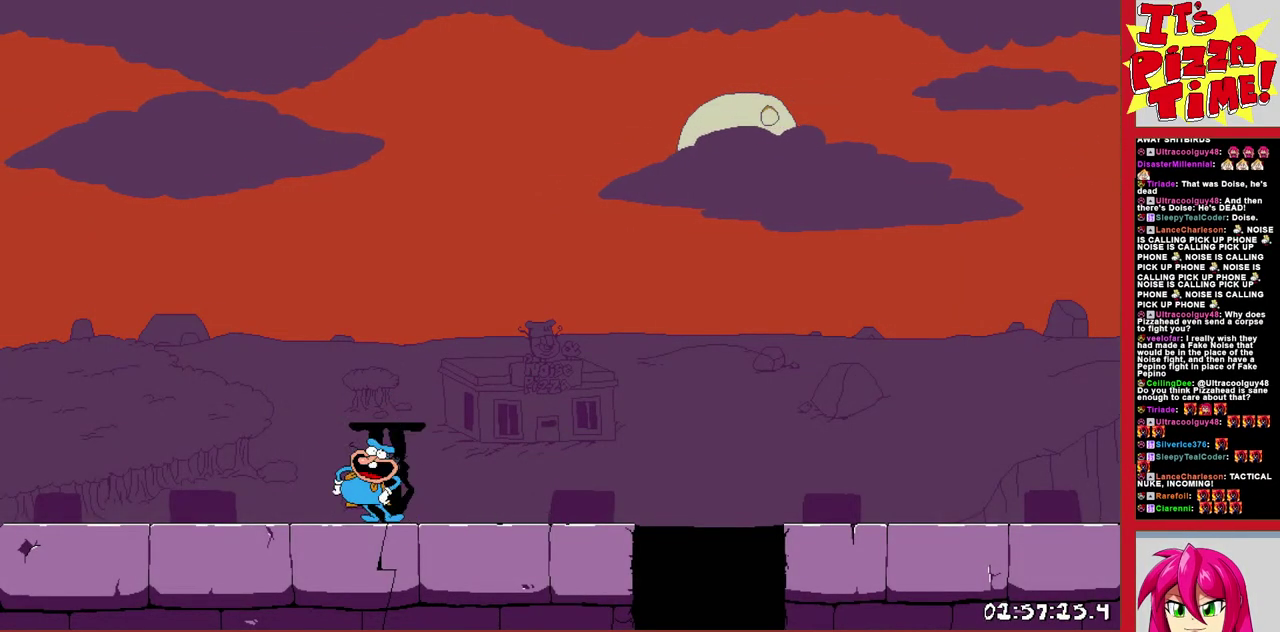
{"buttons": ["X"], "events": []}
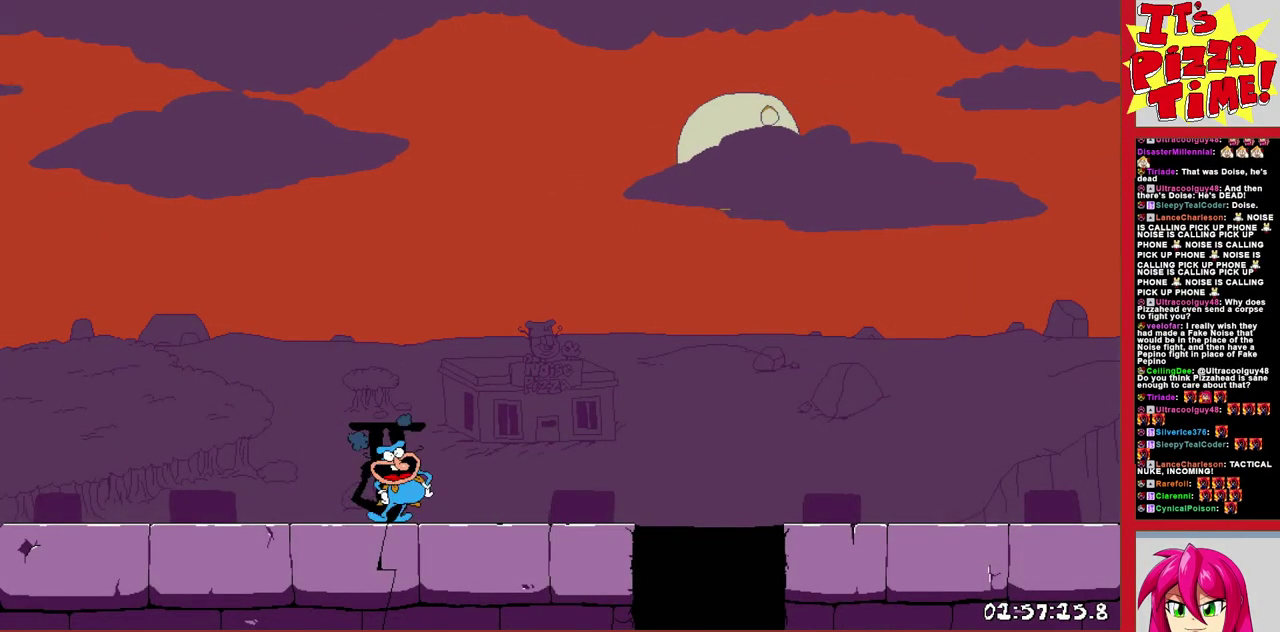
{"buttons": ["X", "DPAD_LEFT"], "events": [[267, "DPAD_LEFT", "down"]]}
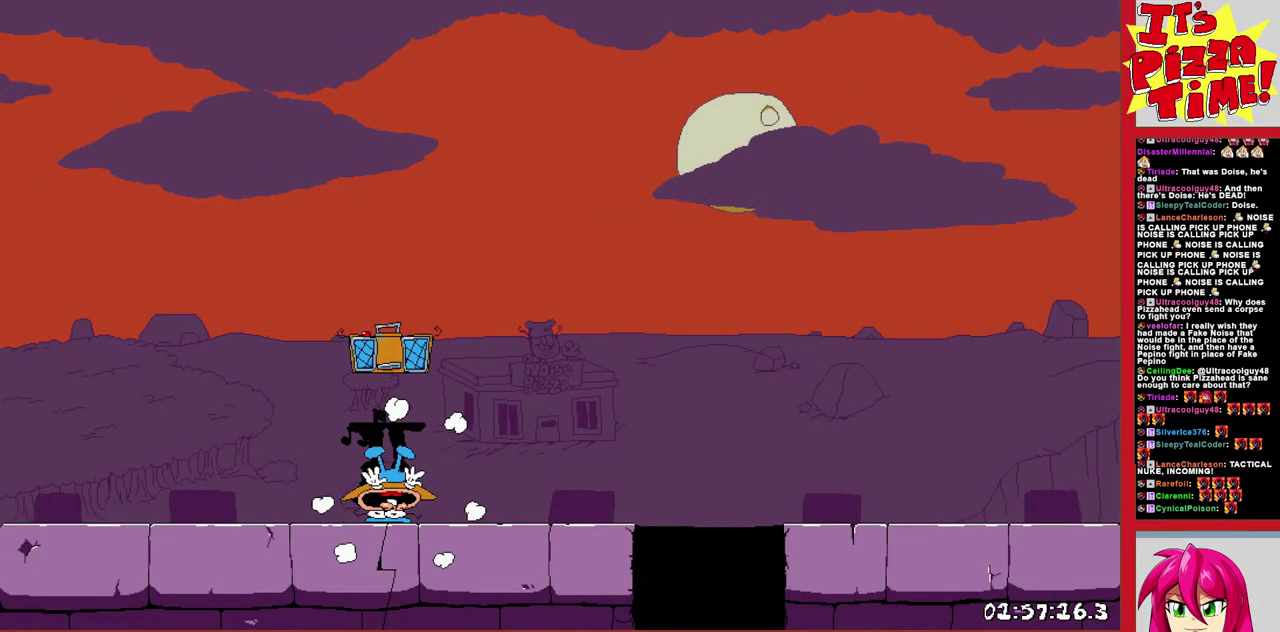
{"buttons": ["X", "DPAD_RIGHT"], "events": [[50, "DPAD_LEFT", "up"], [100, "DPAD_RIGHT", "down"]]}
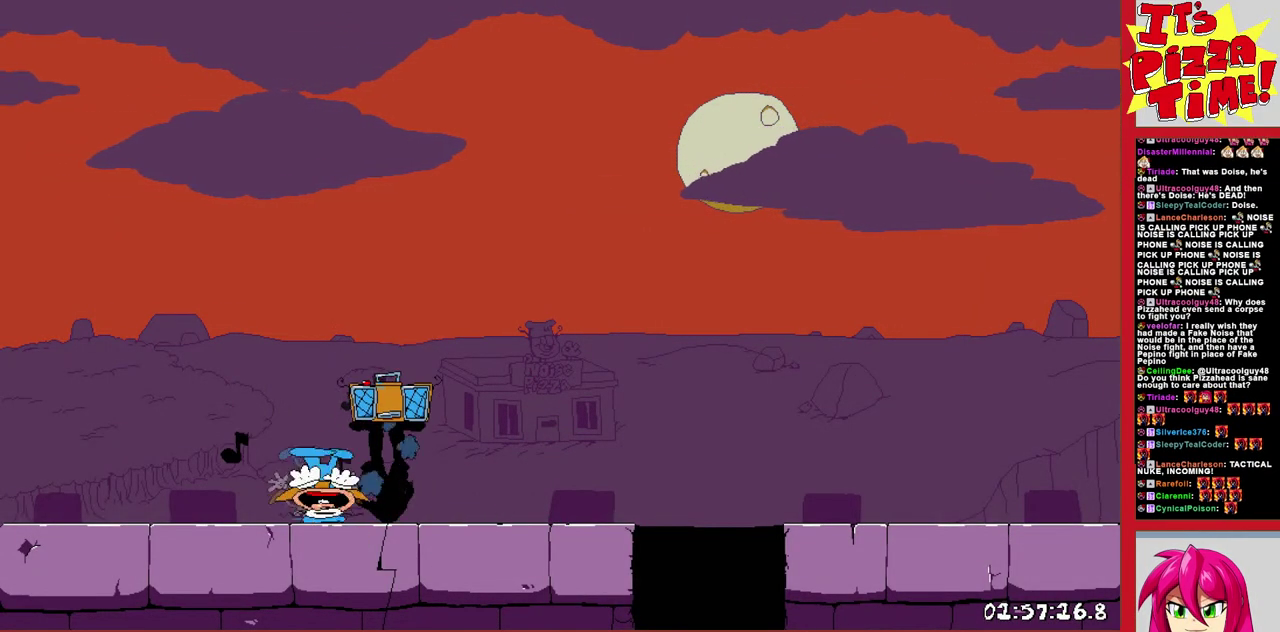
{"buttons": ["X", "DPAD_LEFT"], "events": [[17, "DPAD_RIGHT", "up"], [67, "DPAD_LEFT", "down"]]}
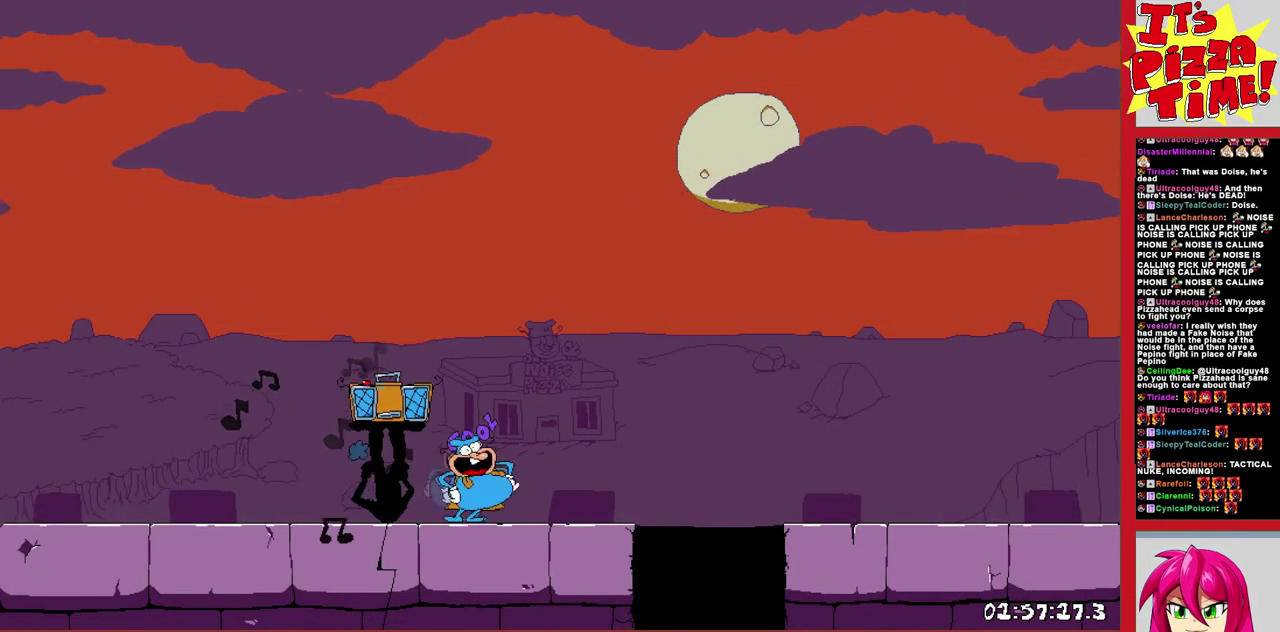
{"buttons": ["X", "DPAD_RIGHT"], "events": [[100, "DPAD_LEFT", "up"], [117, "DPAD_RIGHT", "down"]]}
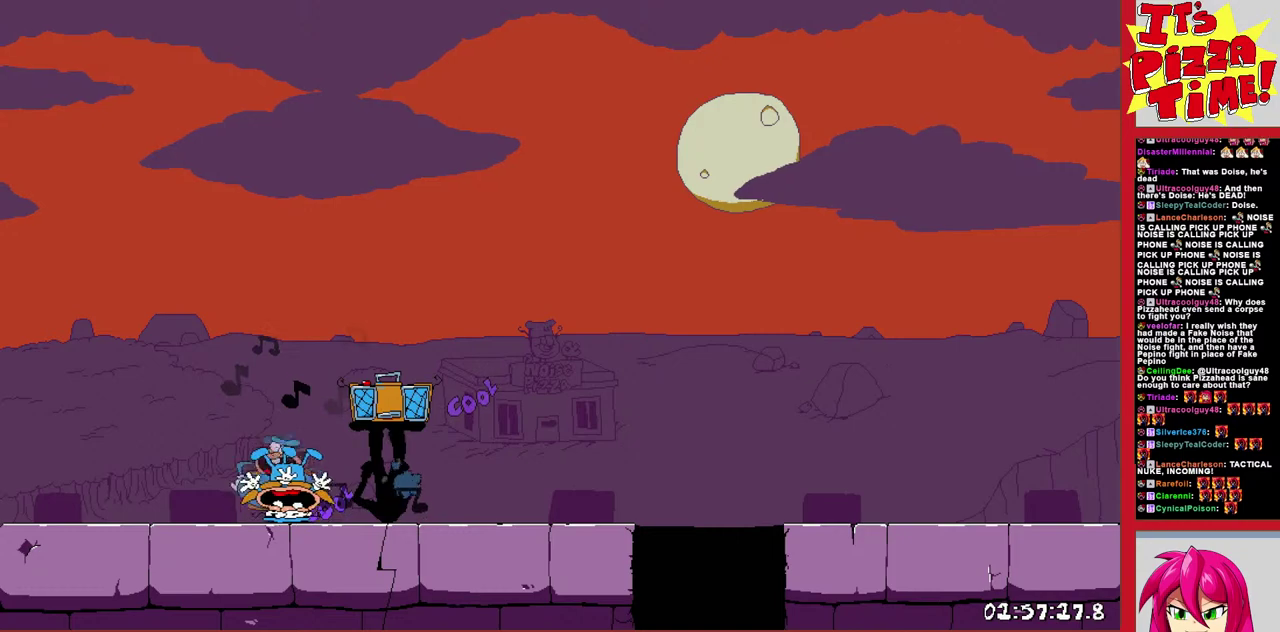
{"buttons": ["X", "DPAD_LEFT"], "events": [[83, "DPAD_RIGHT", "up"], [133, "DPAD_LEFT", "down"]]}
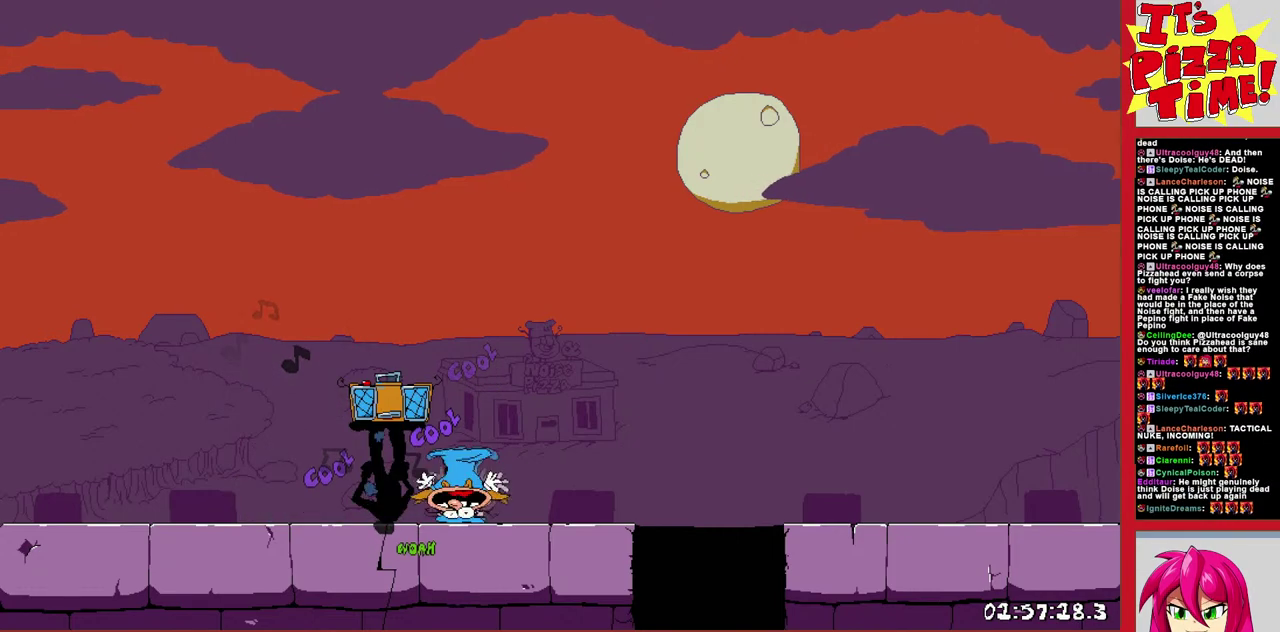
{"buttons": ["X", "DPAD_RIGHT"], "events": [[67, "DPAD_LEFT", "up"], [83, "DPAD_RIGHT", "down"]]}
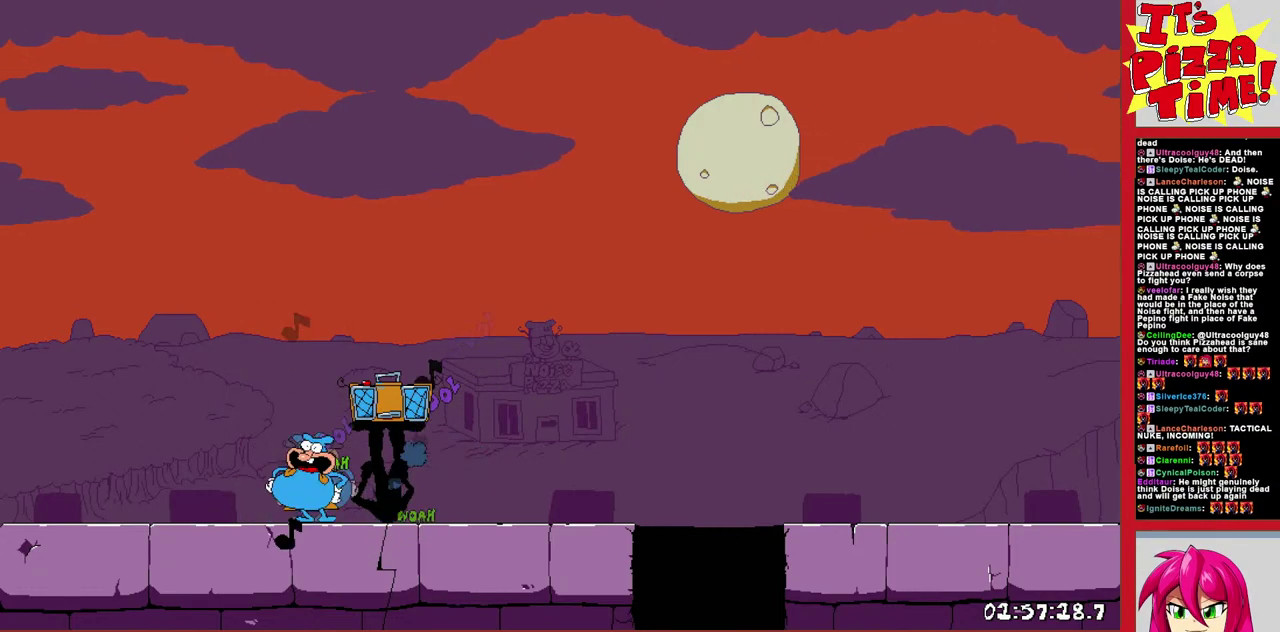
{"buttons": ["DPAD_DOWN", "DPAD_RIGHT"], "events": [[67, "X", "up"], [150, "B", "down"], [367, "B", "up"], [383, "DPAD_DOWN", "down"]]}
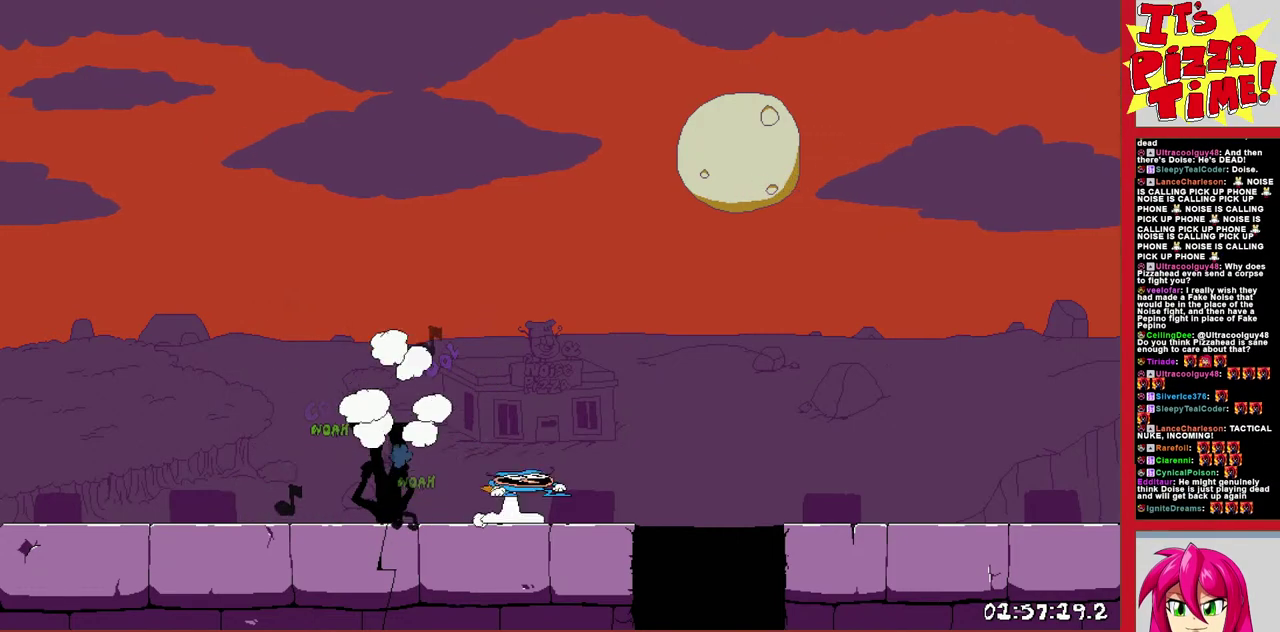
{"buttons": ["DPAD_LEFT"], "events": [[167, "DPAD_RIGHT", "up"], [200, "DPAD_LEFT", "down"], [267, "DPAD_DOWN", "up"]]}
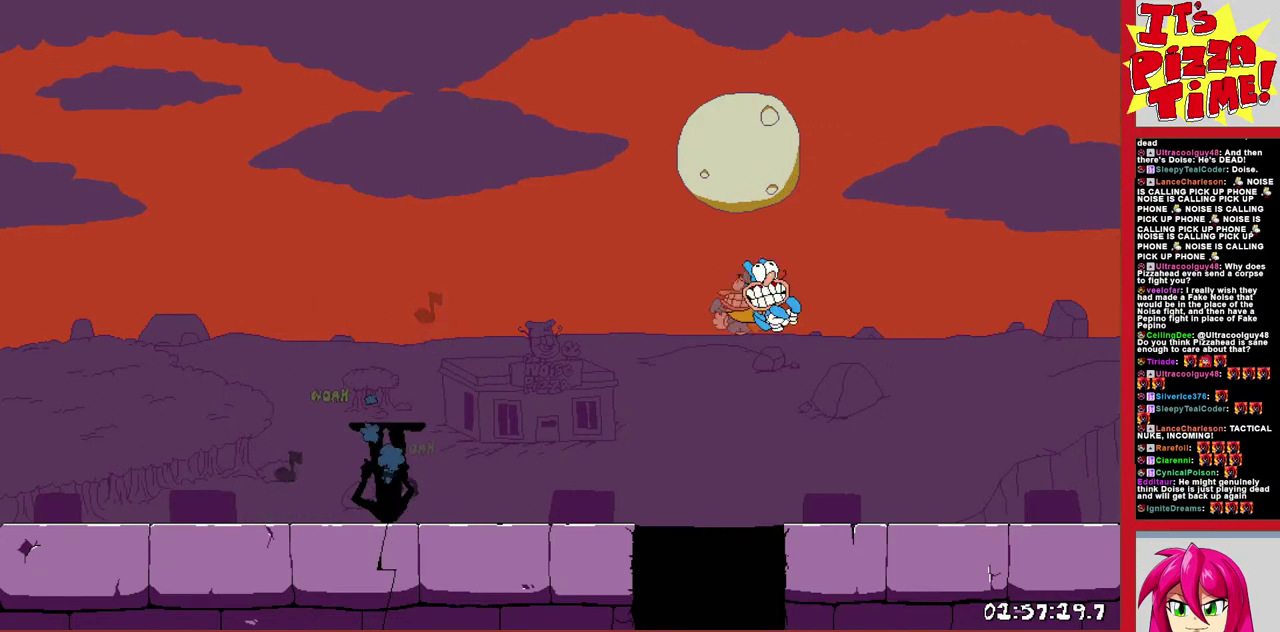
{"buttons": [], "events": [[200, "DPAD_LEFT", "up"]]}
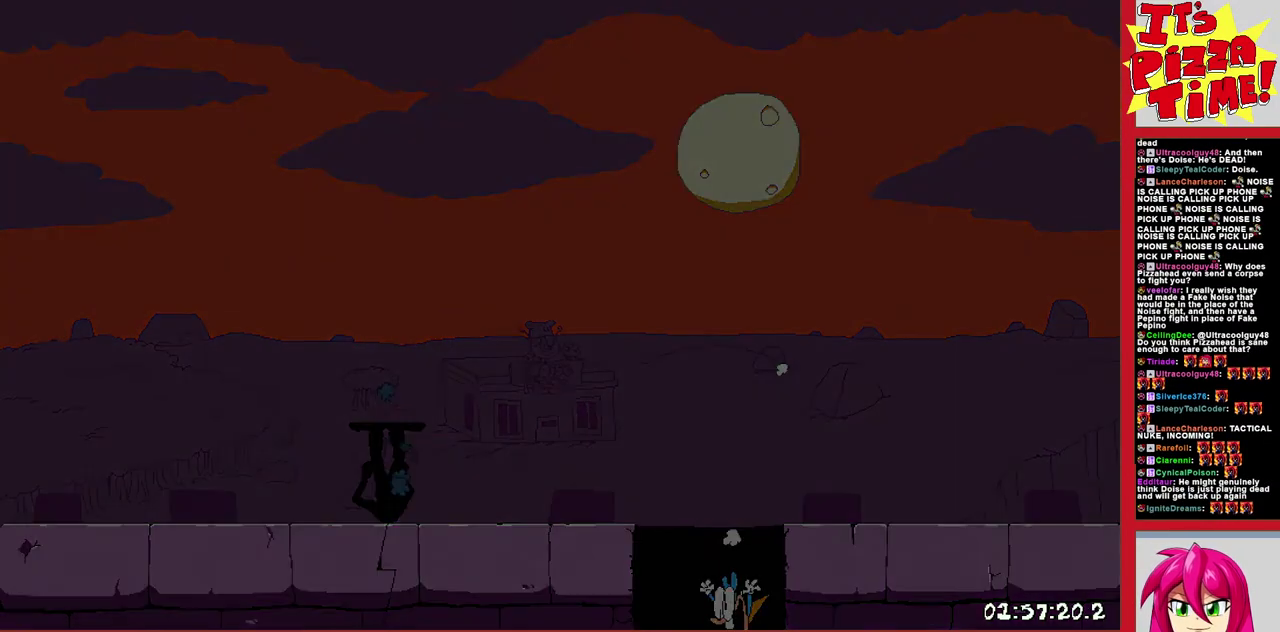
{"buttons": [], "events": []}
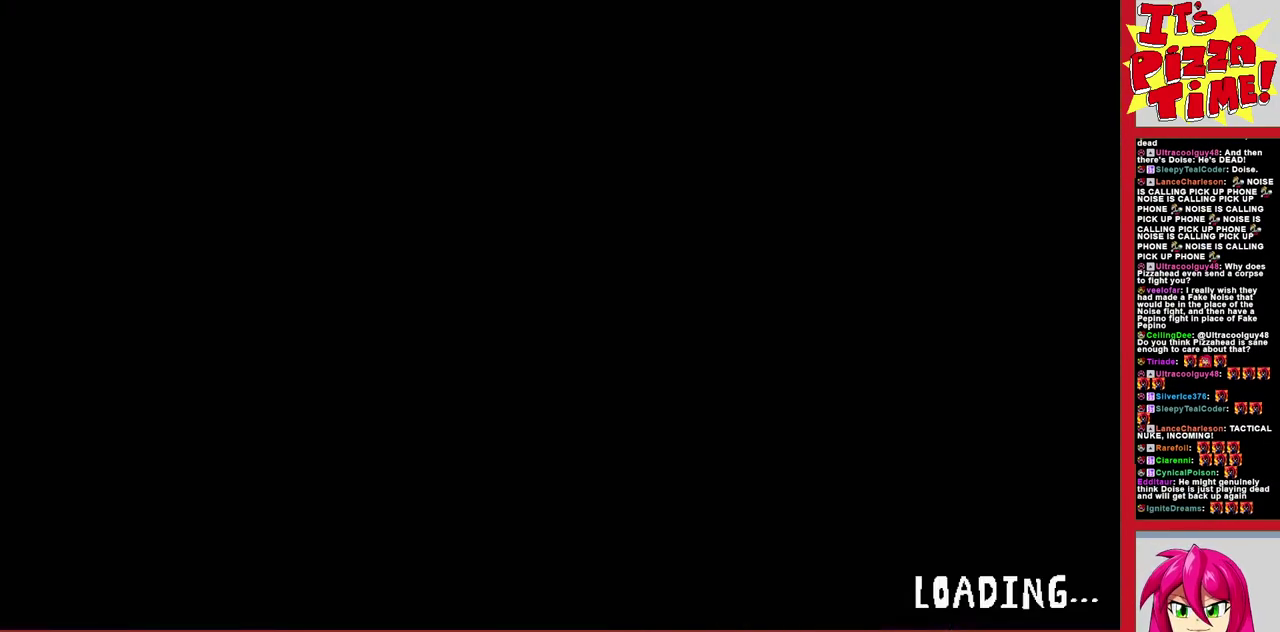
{"buttons": [], "events": []}
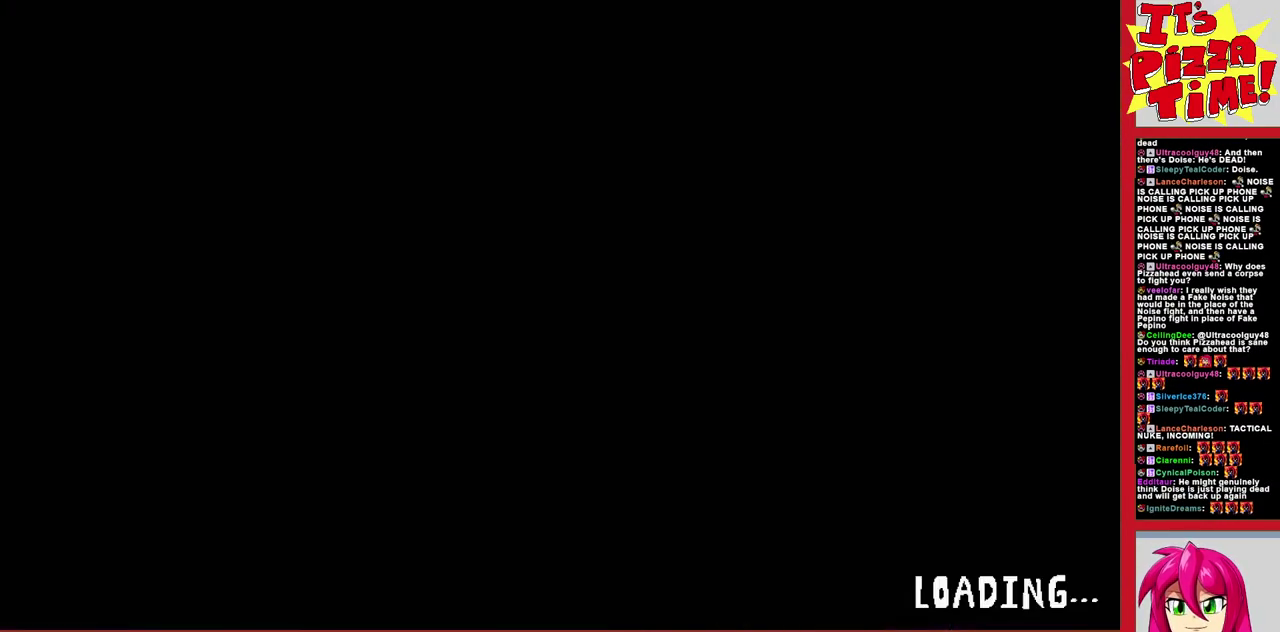
{"buttons": [], "events": []}
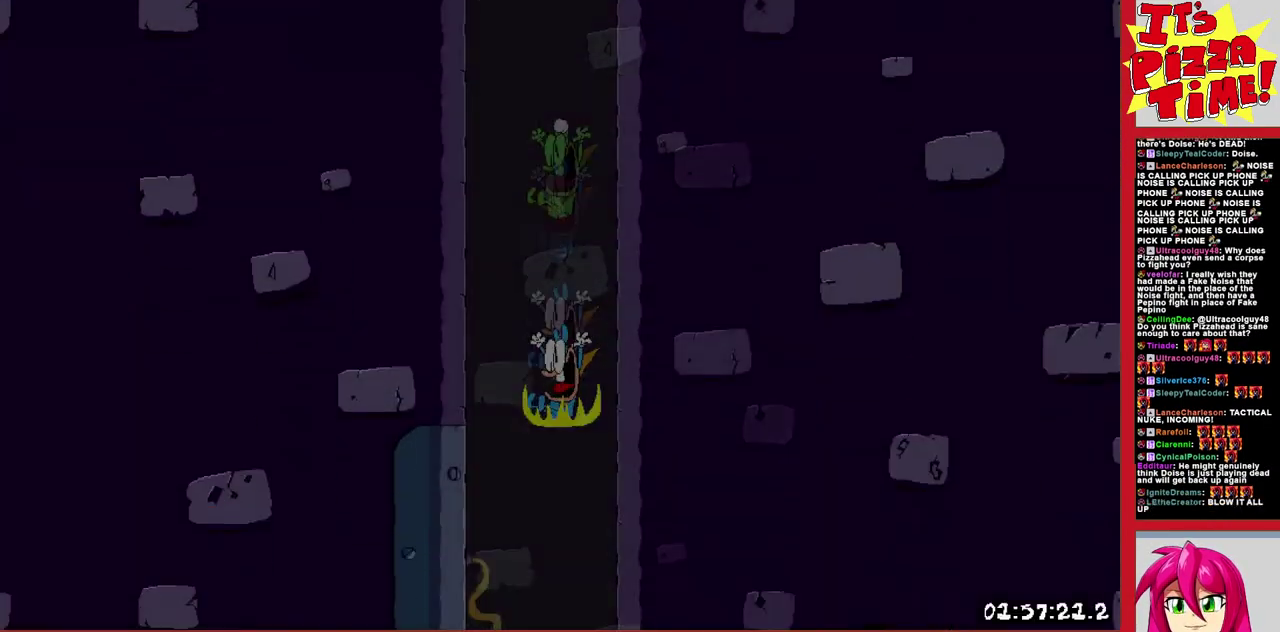
{"buttons": ["DPAD_RIGHT"], "events": [[400, "DPAD_RIGHT", "down"]]}
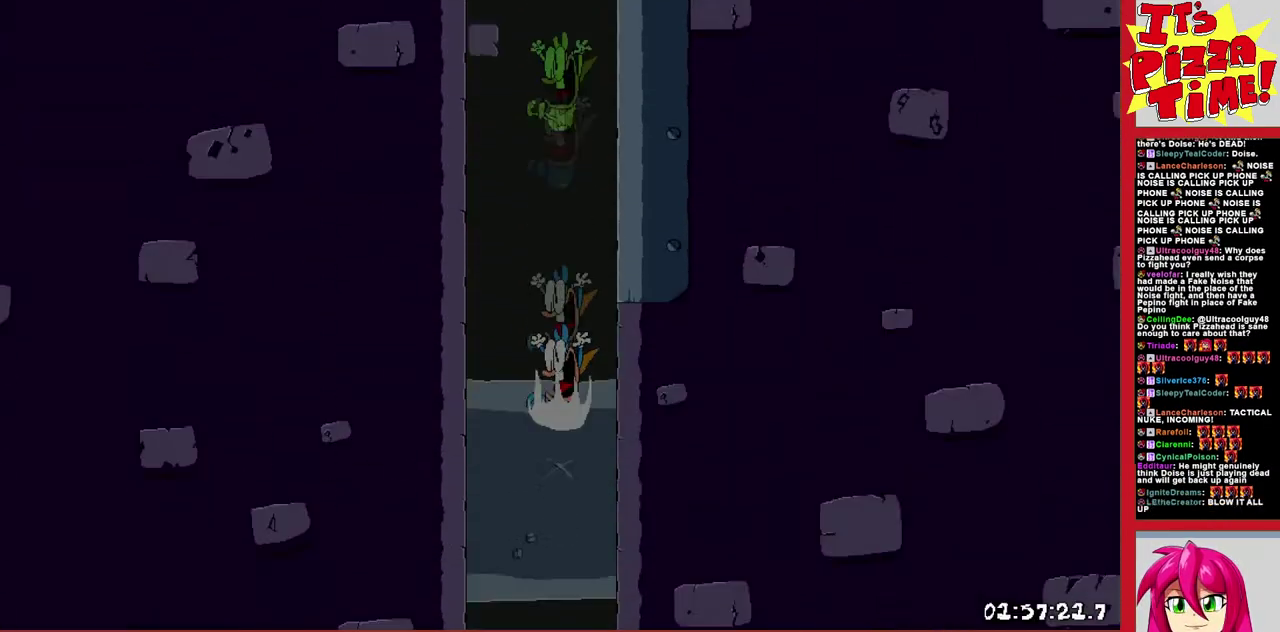
{"buttons": [], "events": [[83, "DPAD_RIGHT", "up"]]}